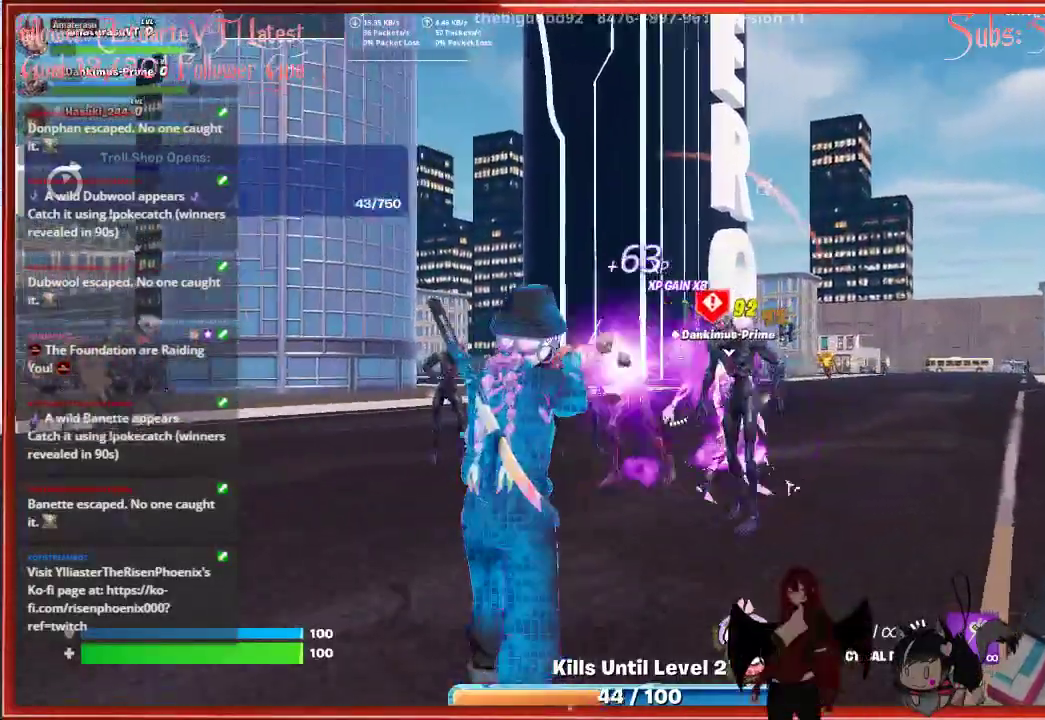
Gameplay with a controller (Xbox layout); each line is a JSON object with the inputs held at the frame after it. "events" lists button and stick changes between this image and that frame as [ms after this image, input, new state], when the widget could be followed in between.
{"buttons": ["R2"], "left_stick": "down-right", "right_stick": "down", "events": [[83, "right_stick", "center"], [167, "left_stick", "down-right"], [500, "right_stick", "down"]]}
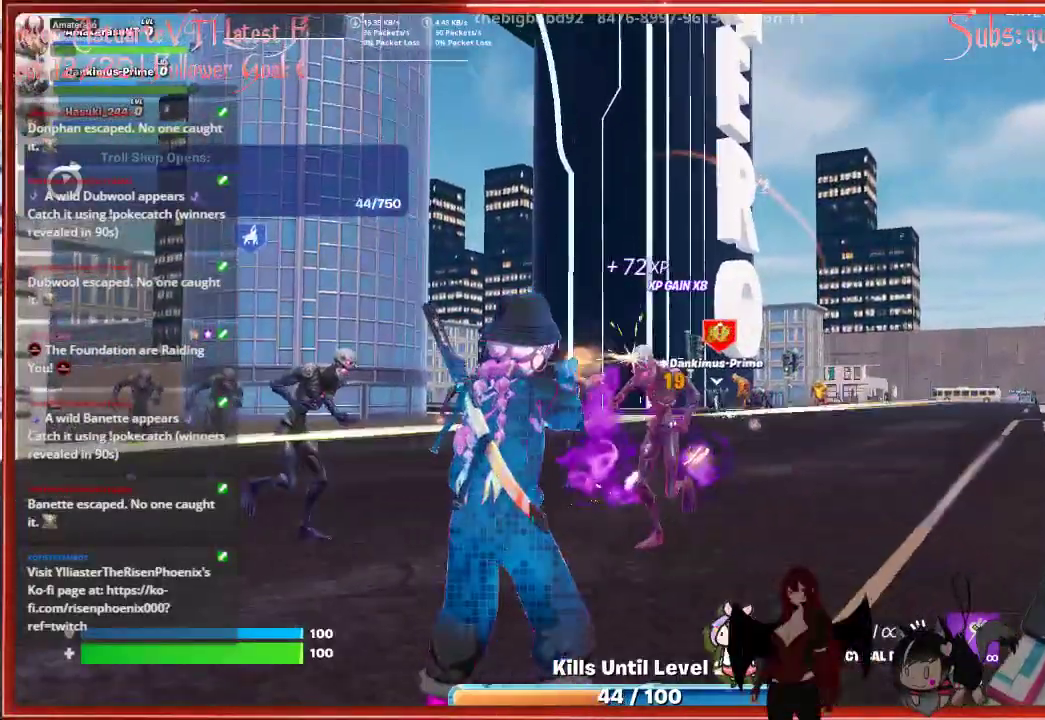
{"buttons": ["R2"], "left_stick": "right", "right_stick": "down-left", "events": [[367, "right_stick", "down-left"], [383, "left_stick", "right"]]}
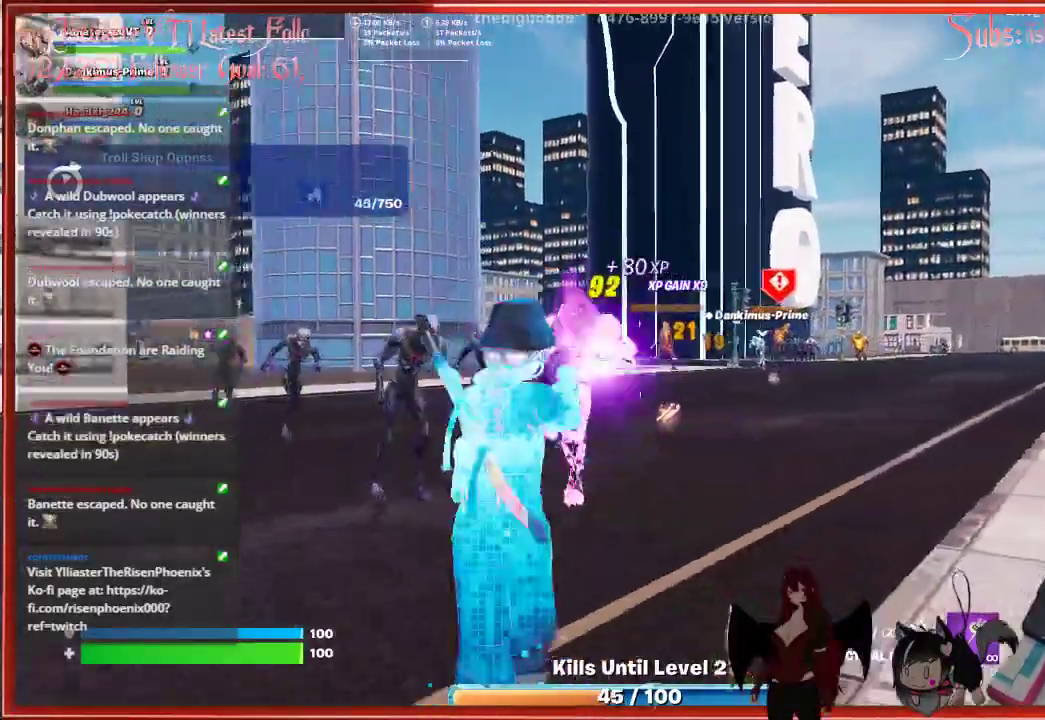
{"buttons": [], "left_stick": "up-right", "right_stick": "center", "events": [[117, "right_stick", "center"], [250, "R2", "up"], [433, "left_stick", "up-right"]]}
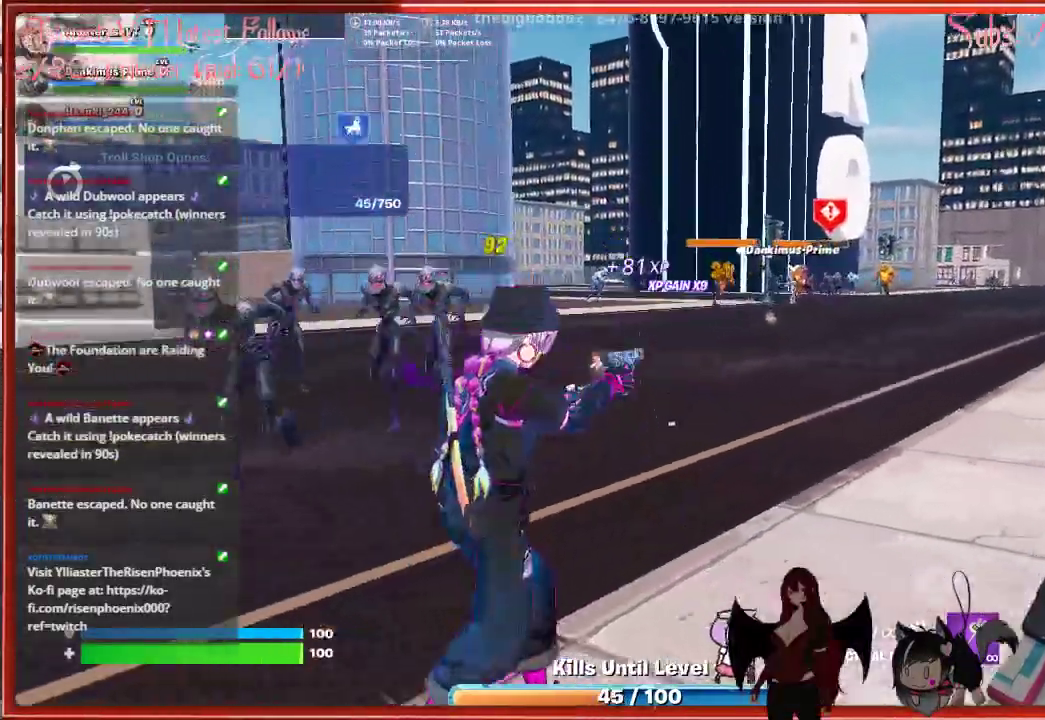
{"buttons": [], "left_stick": "up", "right_stick": "center", "events": [[250, "left_stick", "up"]]}
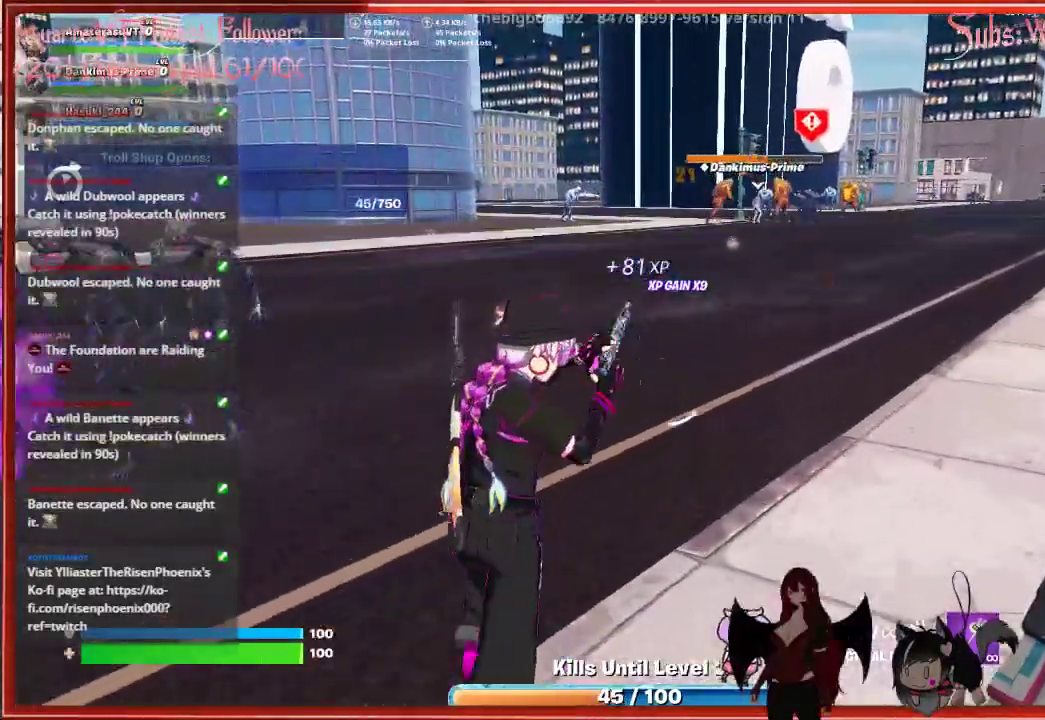
{"buttons": [], "left_stick": "up", "right_stick": "center", "events": [[100, "right_stick", "left"], [383, "right_stick", "center"]]}
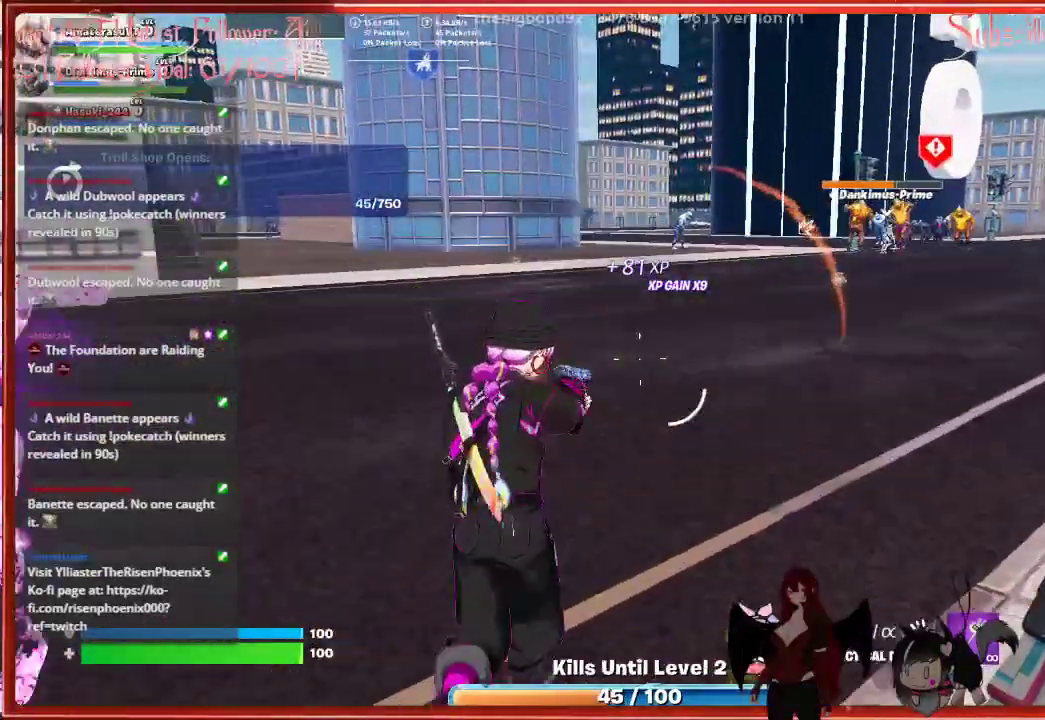
{"buttons": [], "left_stick": "up", "right_stick": "center", "events": []}
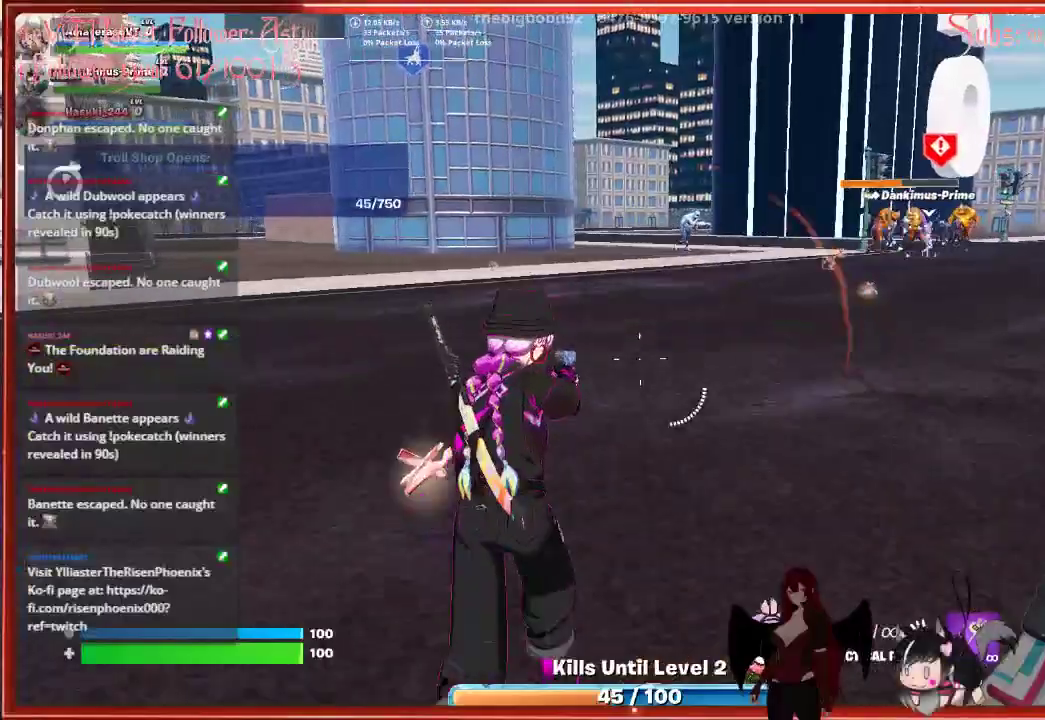
{"buttons": [], "left_stick": "up", "right_stick": "center", "events": []}
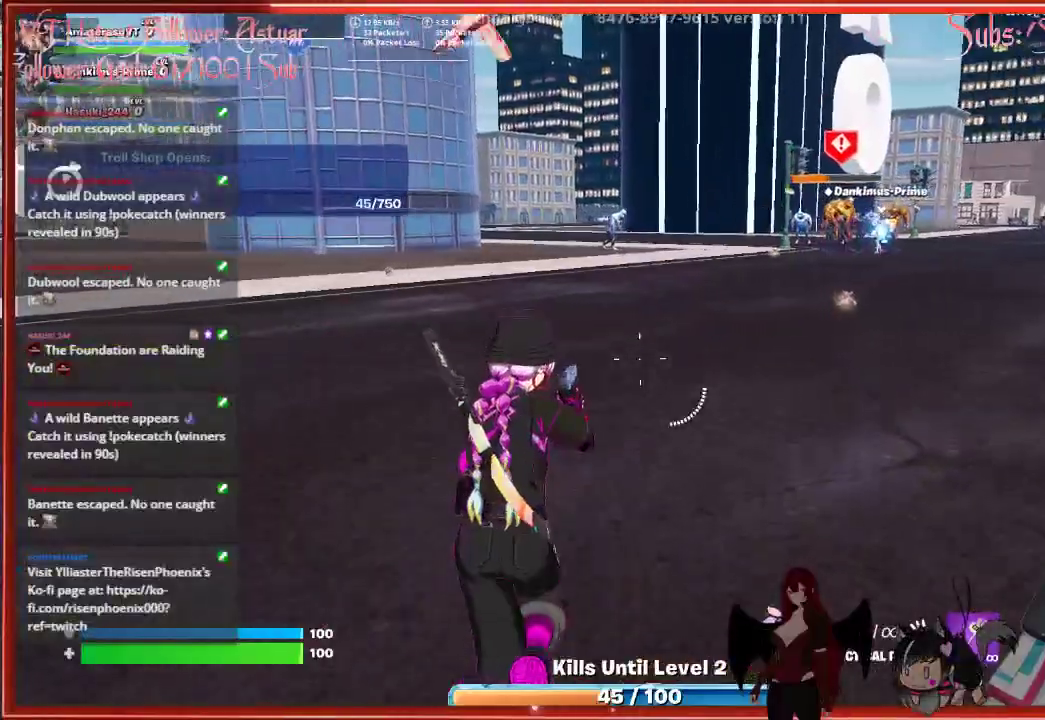
{"buttons": [], "left_stick": "up", "right_stick": "center", "events": []}
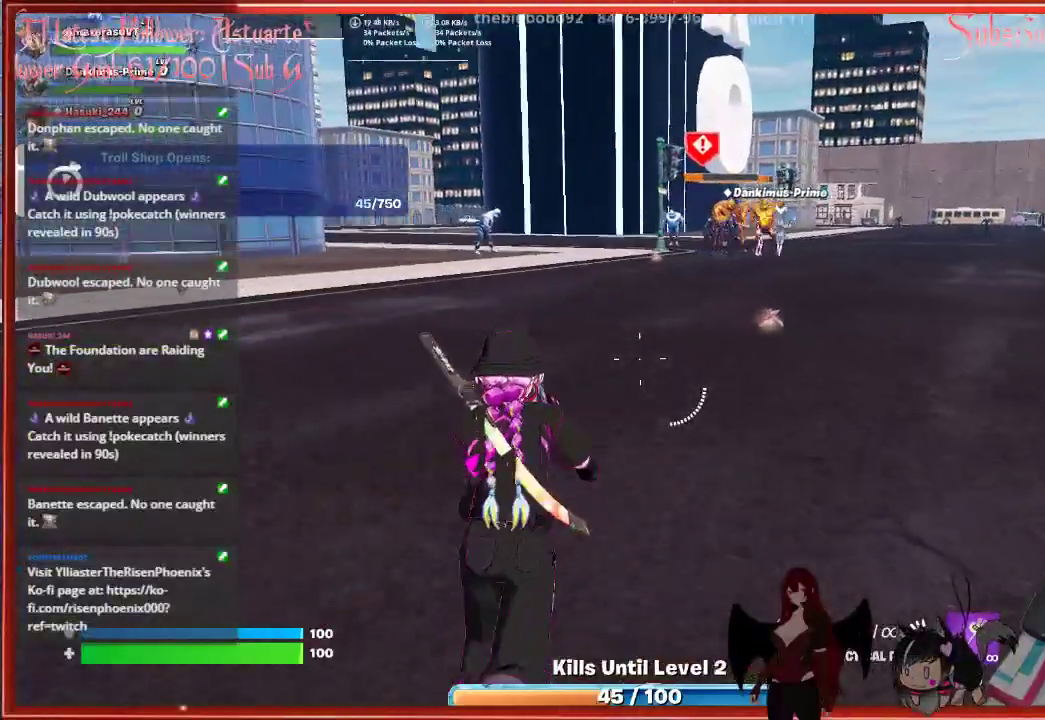
{"buttons": [], "left_stick": "up", "right_stick": "up-right", "events": [[317, "right_stick", "up-right"]]}
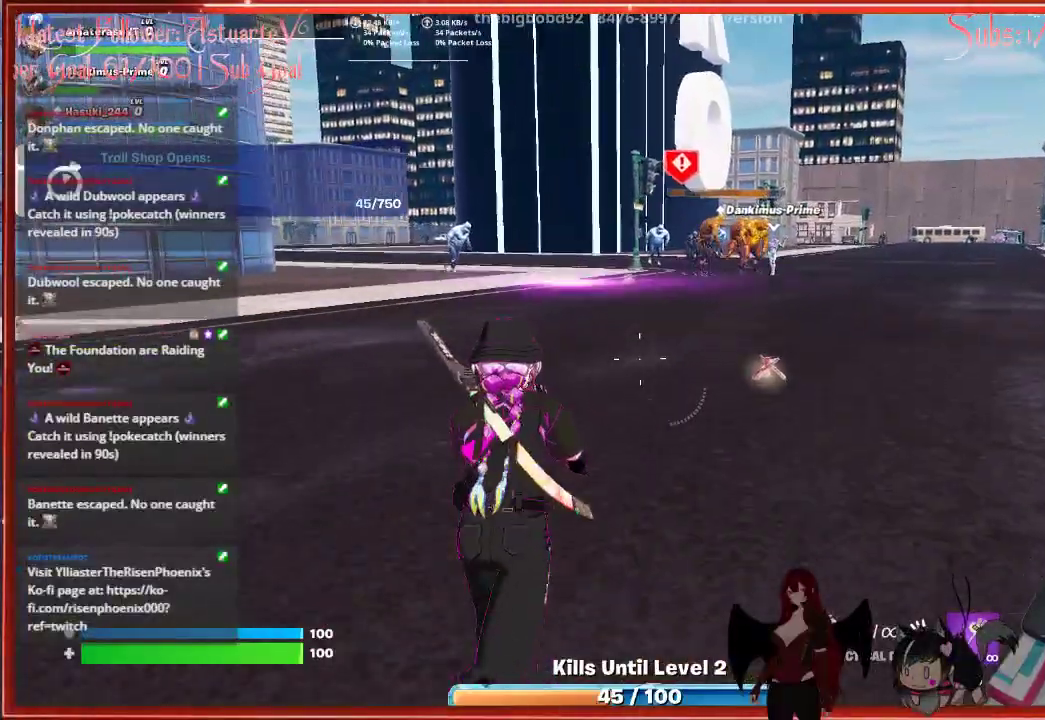
{"buttons": [], "left_stick": "up-right", "right_stick": "up-right", "events": [[67, "left_stick", "up-right"]]}
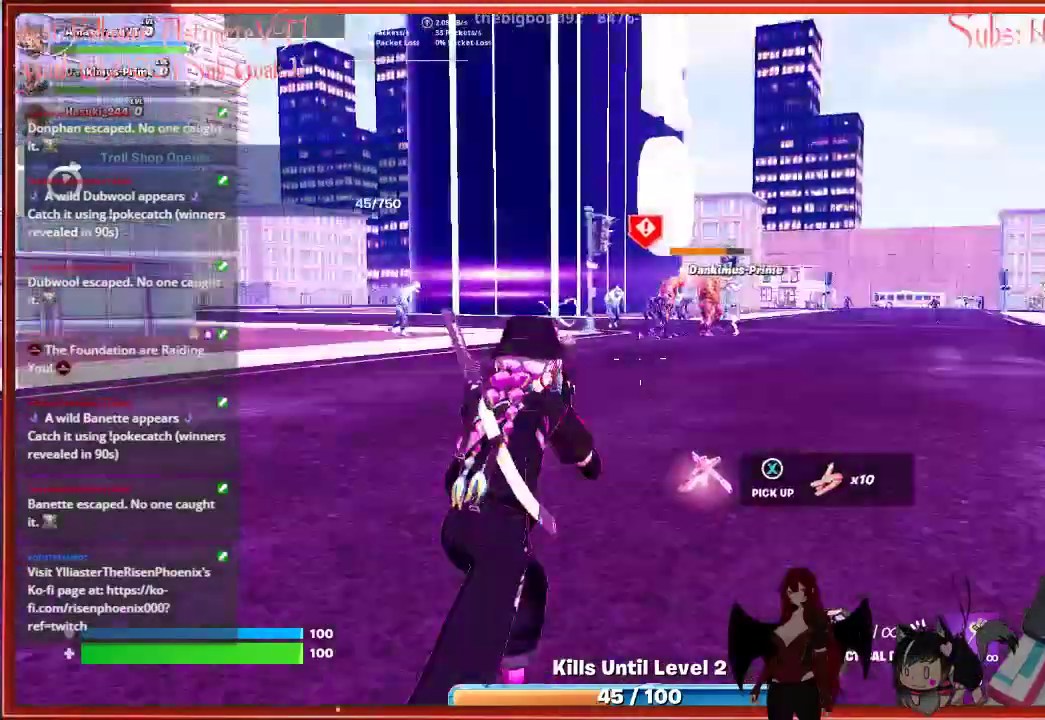
{"buttons": [], "left_stick": "up", "right_stick": "center", "events": [[300, "R2", "down"], [300, "left_stick", "up"], [450, "R2", "up"], [450, "right_stick", "center"]]}
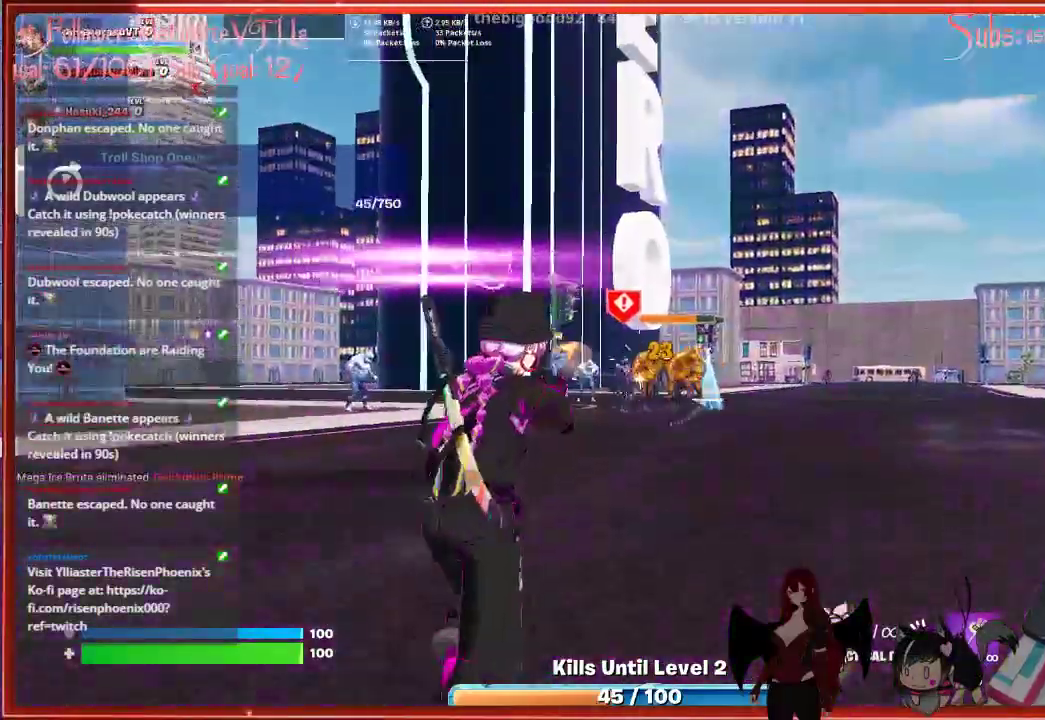
{"buttons": ["R2"], "left_stick": "up", "right_stick": "center", "events": [[33, "R2", "down"], [150, "R2", "up"], [250, "R2", "down"], [350, "R2", "up"], [433, "R2", "down"]]}
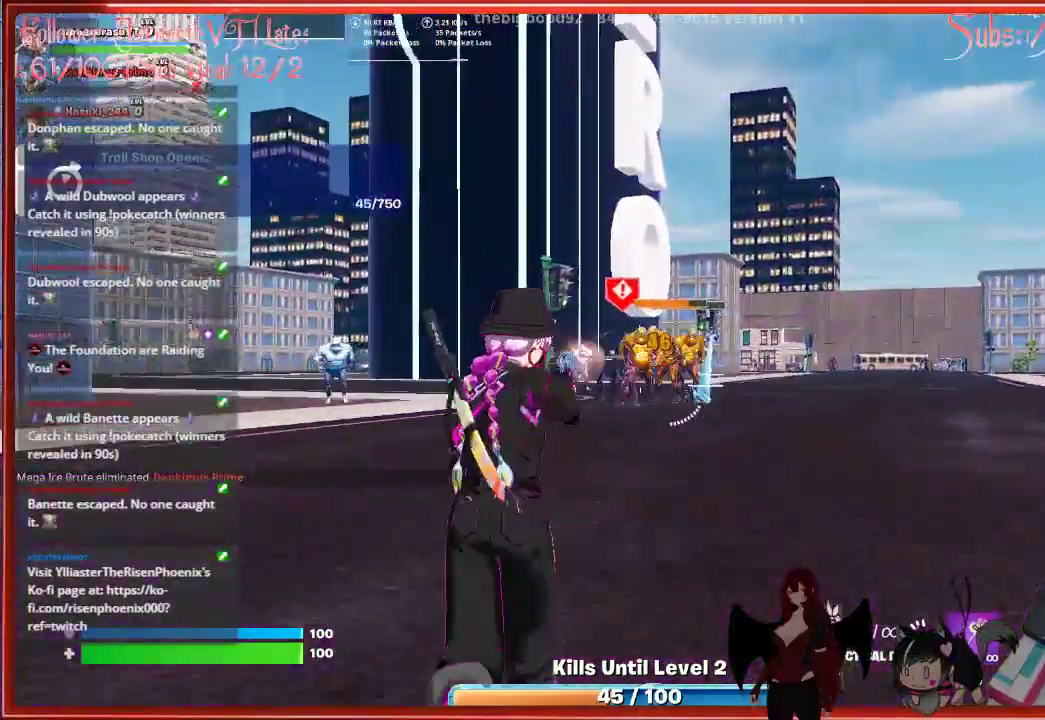
{"buttons": ["R2"], "left_stick": "up", "right_stick": "down-right", "events": [[433, "right_stick", "down-right"]]}
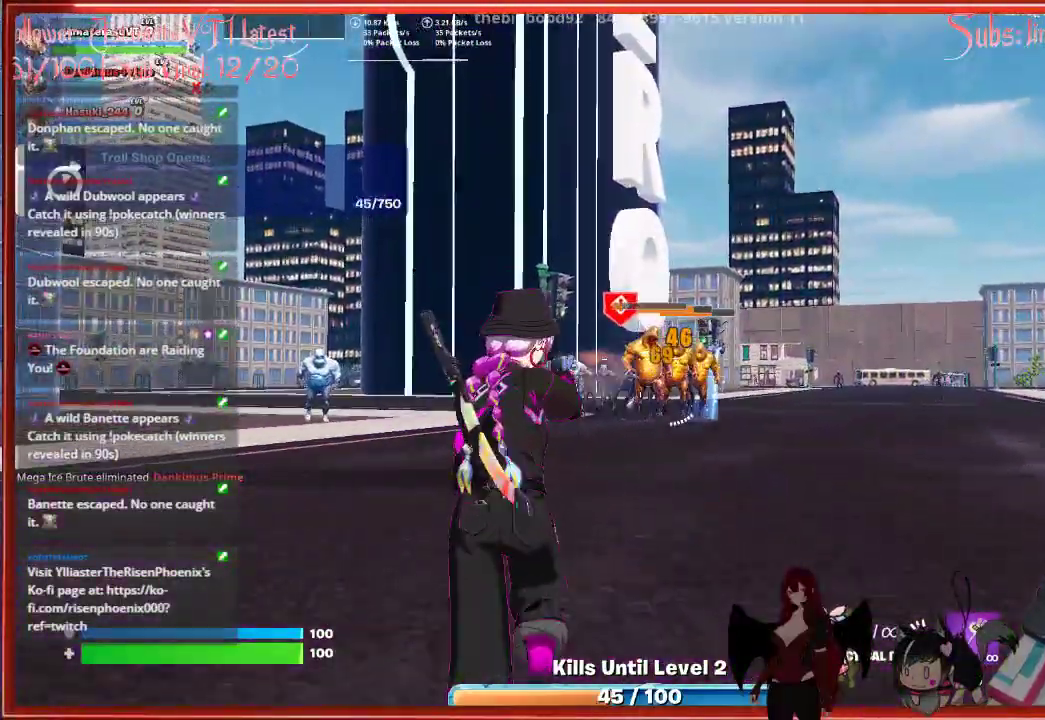
{"buttons": ["R2"], "left_stick": "up-left", "right_stick": "down-right", "events": [[117, "left_stick", "up-left"]]}
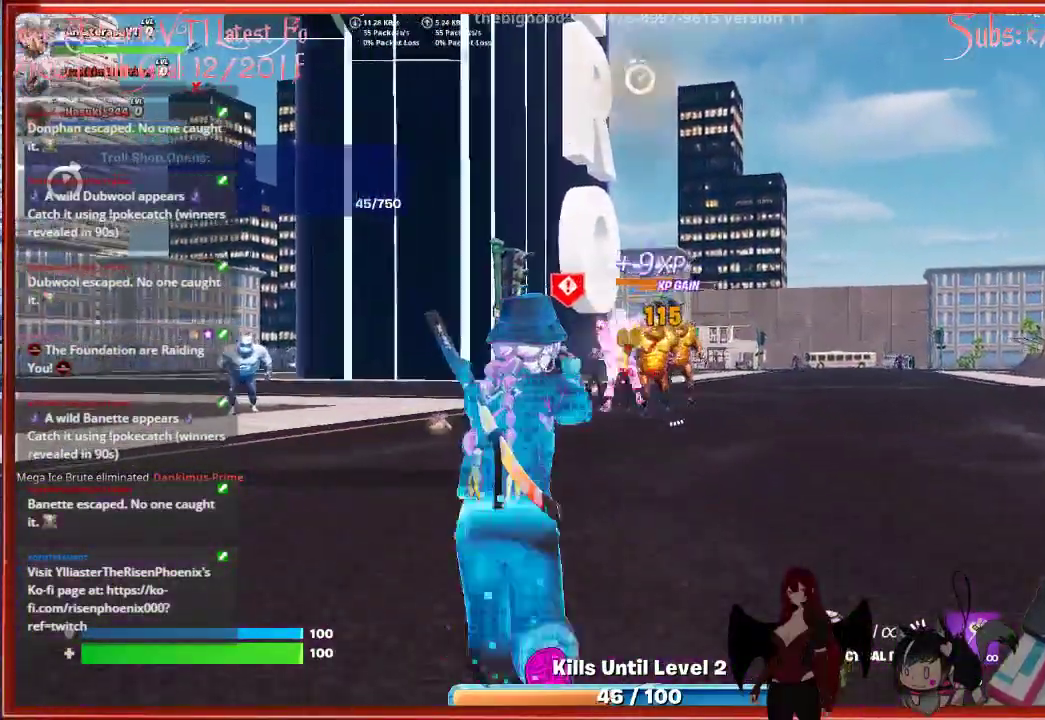
{"buttons": ["R2"], "left_stick": "up-left", "right_stick": "center", "events": [[117, "right_stick", "center"]]}
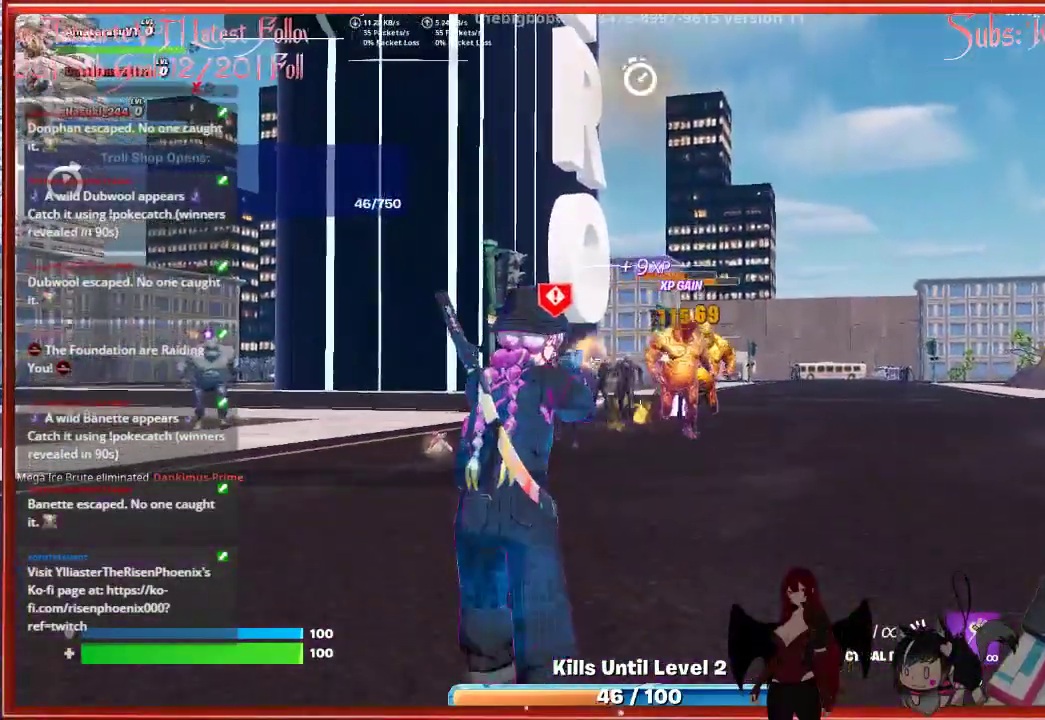
{"buttons": ["R2"], "left_stick": "up-left", "right_stick": "center", "events": []}
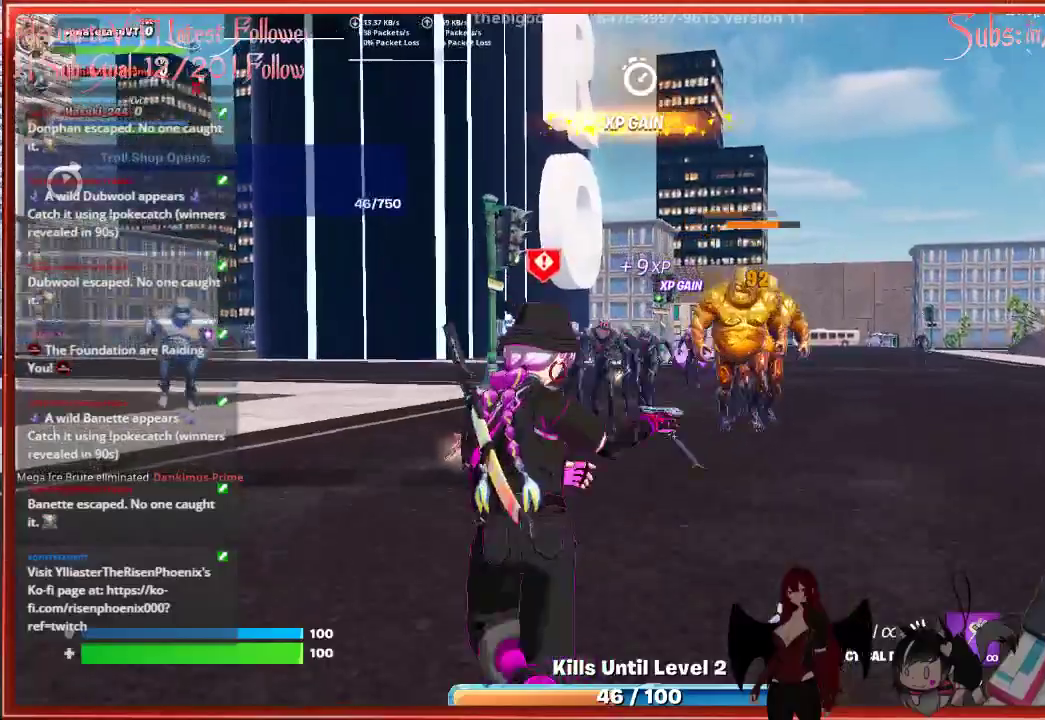
{"buttons": [], "left_stick": "up-left", "right_stick": "down", "events": [[17, "right_stick", "down"], [33, "R2", "up"]]}
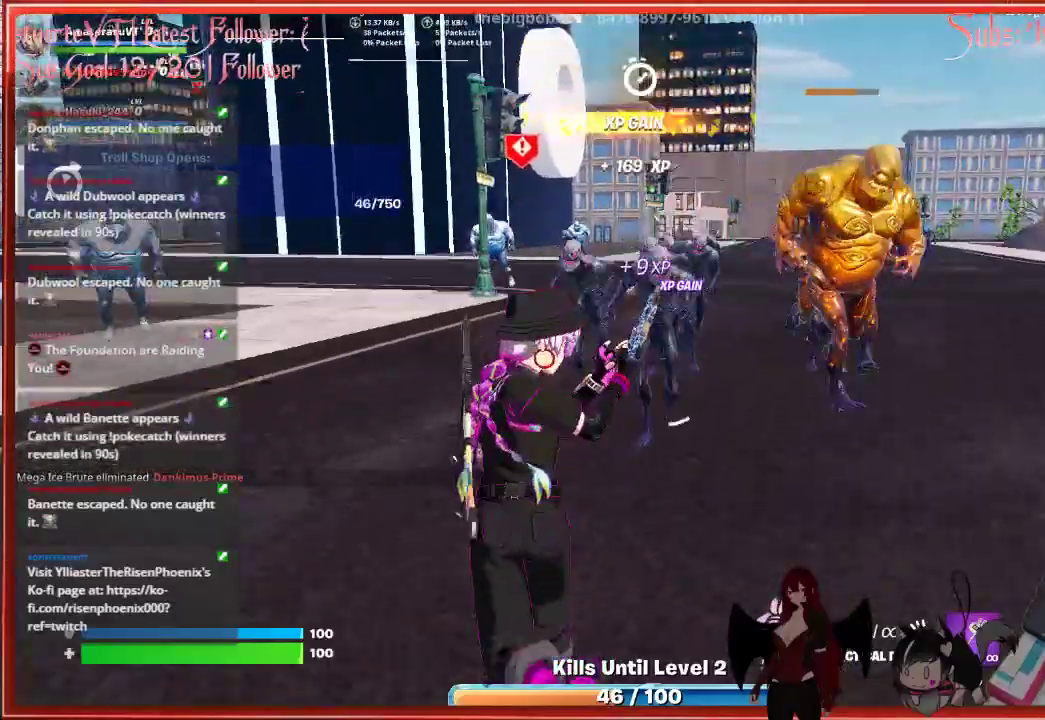
{"buttons": [], "left_stick": "up-left", "right_stick": "center", "events": [[300, "right_stick", "center"]]}
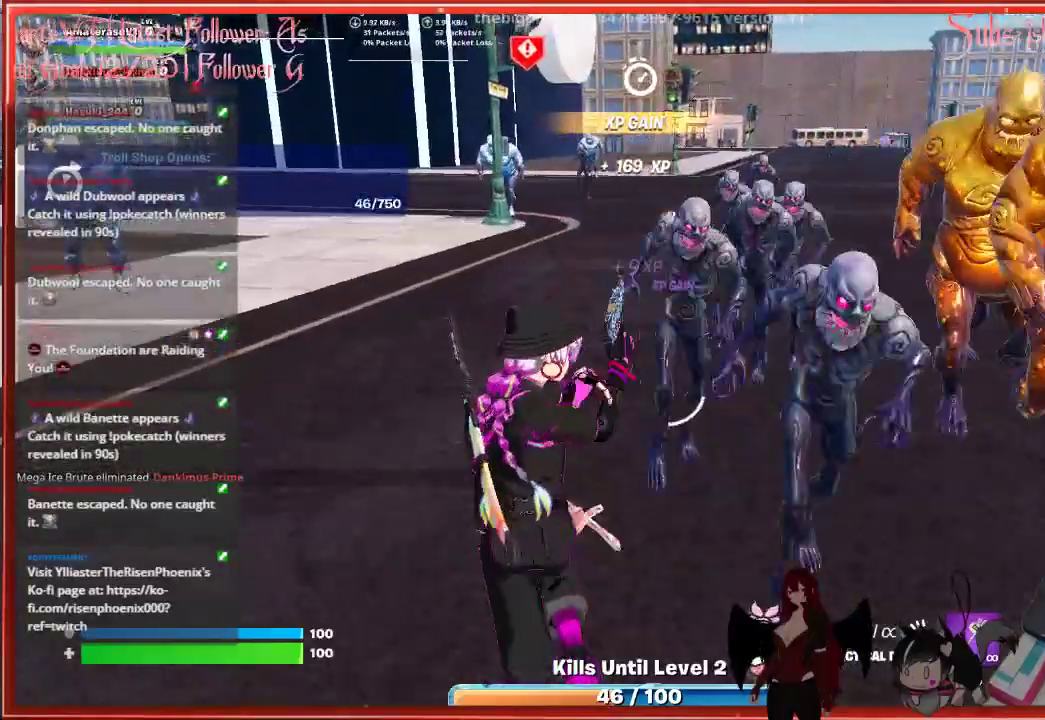
{"buttons": [], "left_stick": "up-left", "right_stick": "center", "events": []}
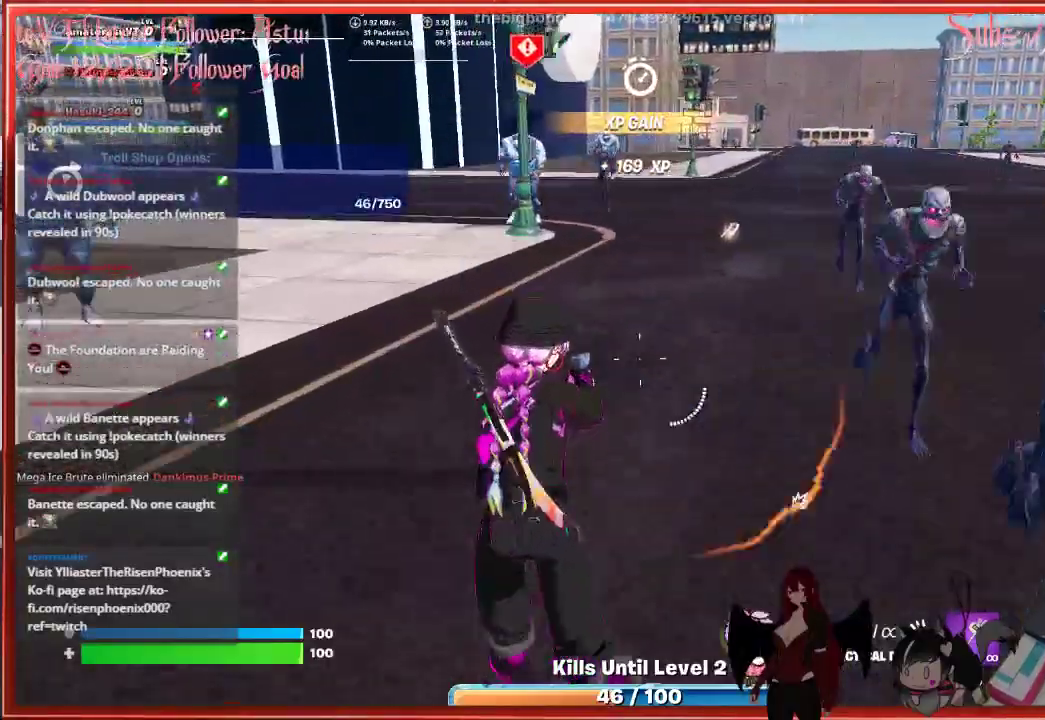
{"buttons": [], "left_stick": "up", "right_stick": "center", "events": [[167, "left_stick", "up"]]}
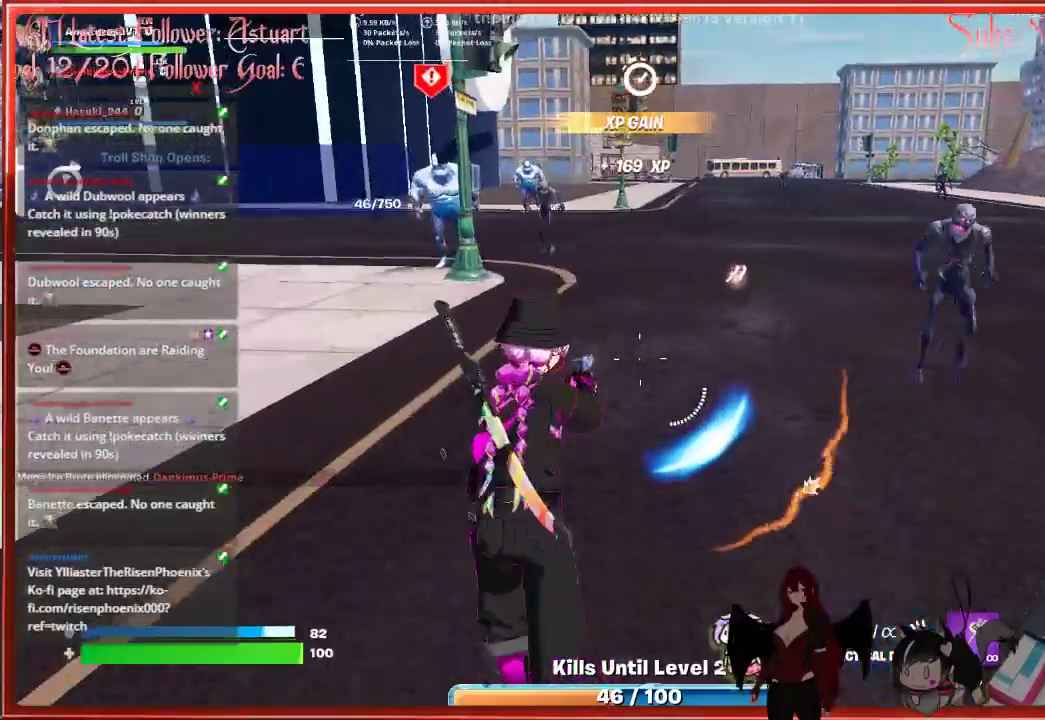
{"buttons": [], "left_stick": "up", "right_stick": "right", "events": [[17, "right_stick", "right"]]}
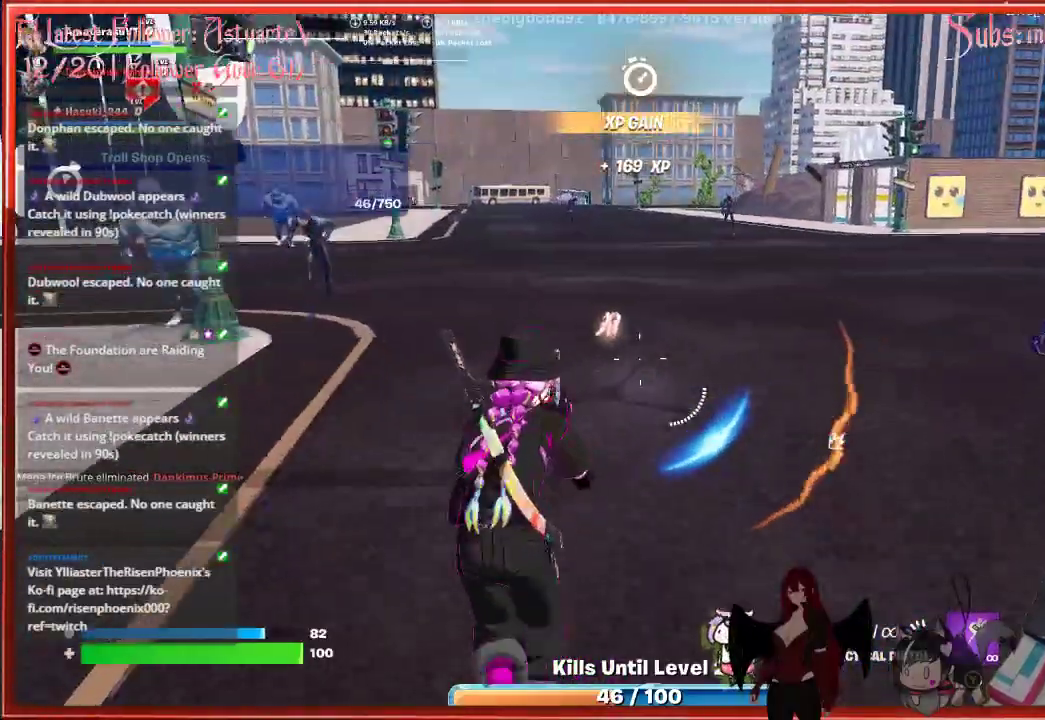
{"buttons": [], "left_stick": "up-left", "right_stick": "right", "events": [[267, "left_stick", "up-left"]]}
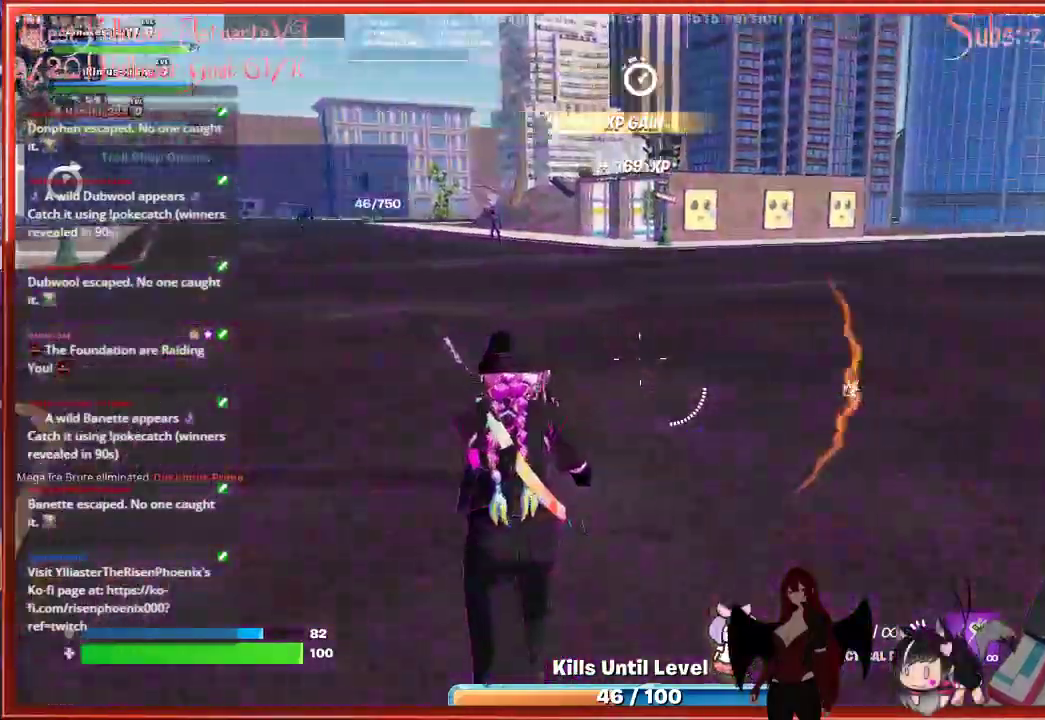
{"buttons": [], "left_stick": "left", "right_stick": "right", "events": [[367, "left_stick", "left"]]}
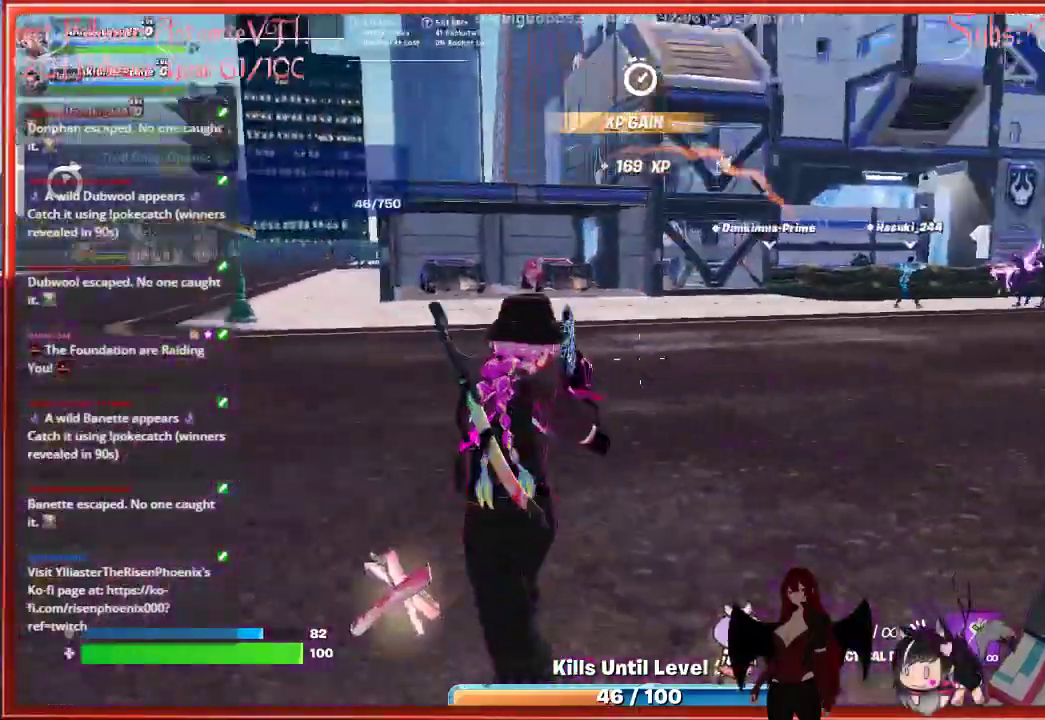
{"buttons": ["R2"], "left_stick": "left", "right_stick": "right", "events": [[367, "R2", "down"]]}
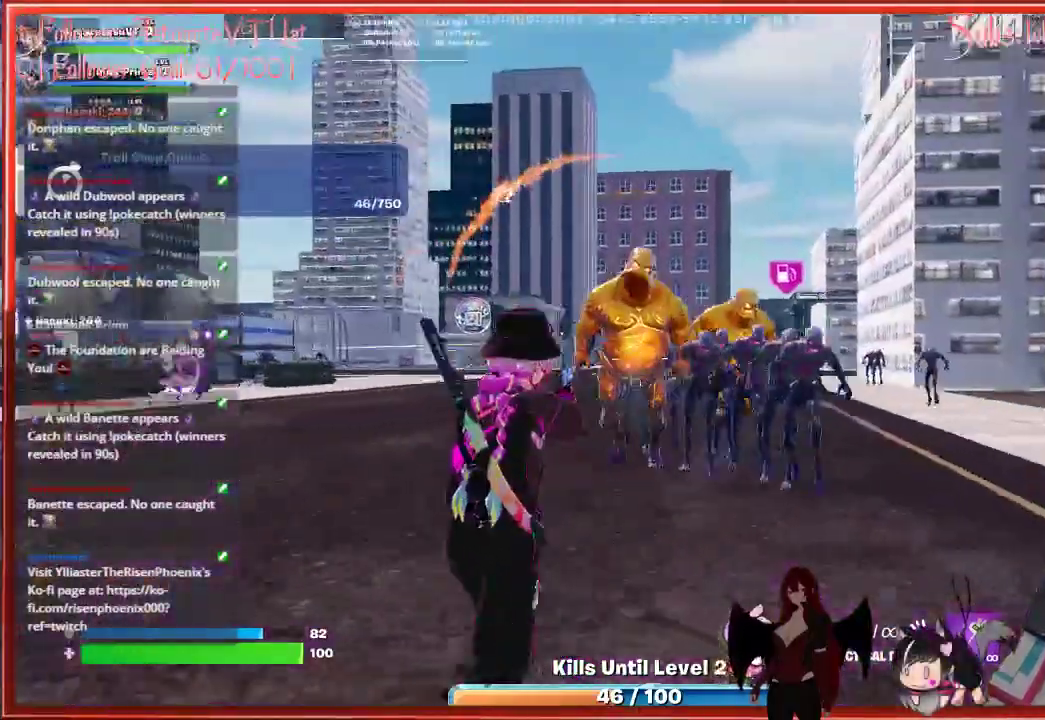
{"buttons": ["R2"], "left_stick": "down-left", "right_stick": "up-right", "events": [[100, "right_stick", "up-right"], [233, "left_stick", "down-left"]]}
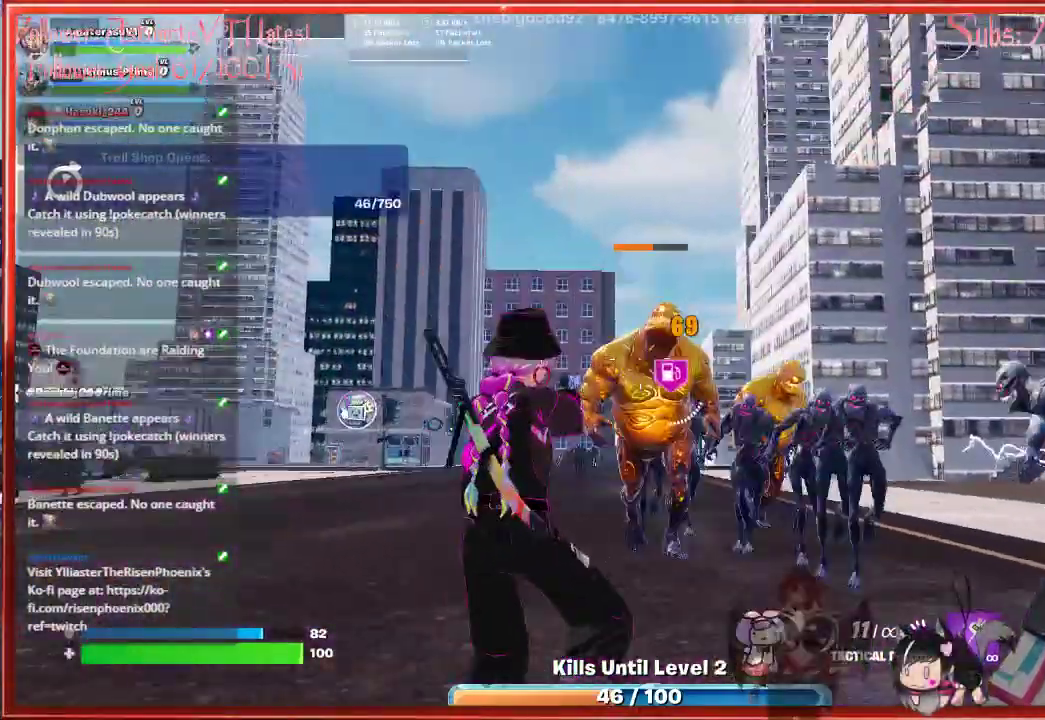
{"buttons": ["R2"], "left_stick": "down-left", "right_stick": "center", "events": [[283, "right_stick", "center"]]}
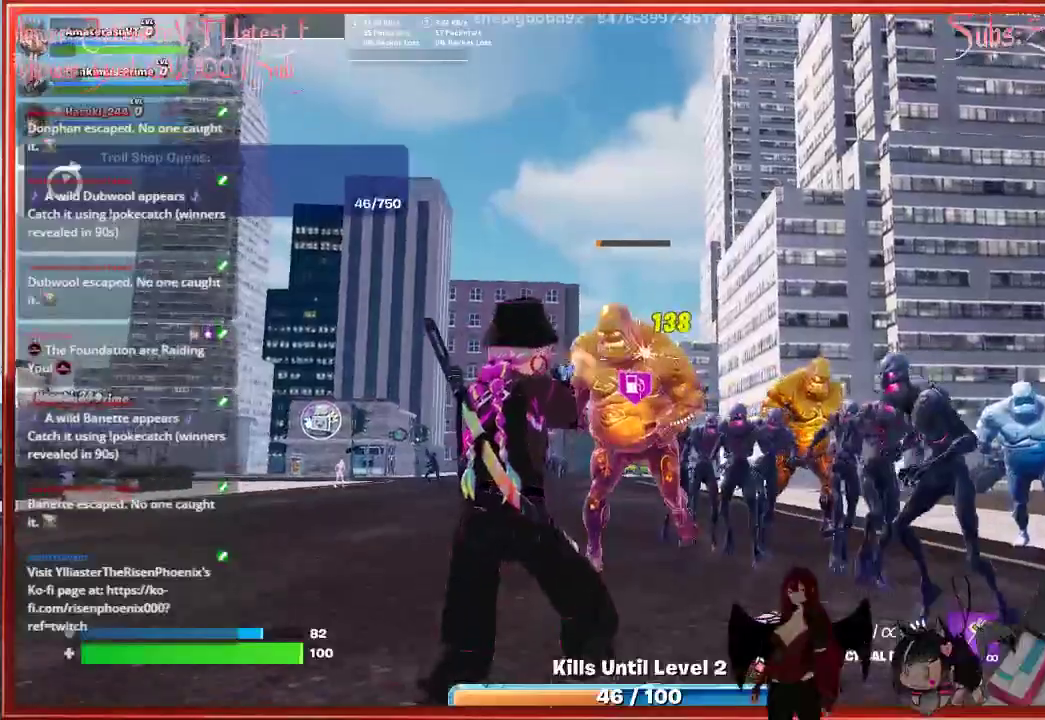
{"buttons": ["R2"], "left_stick": "down-left", "right_stick": "right", "events": [[467, "right_stick", "right"]]}
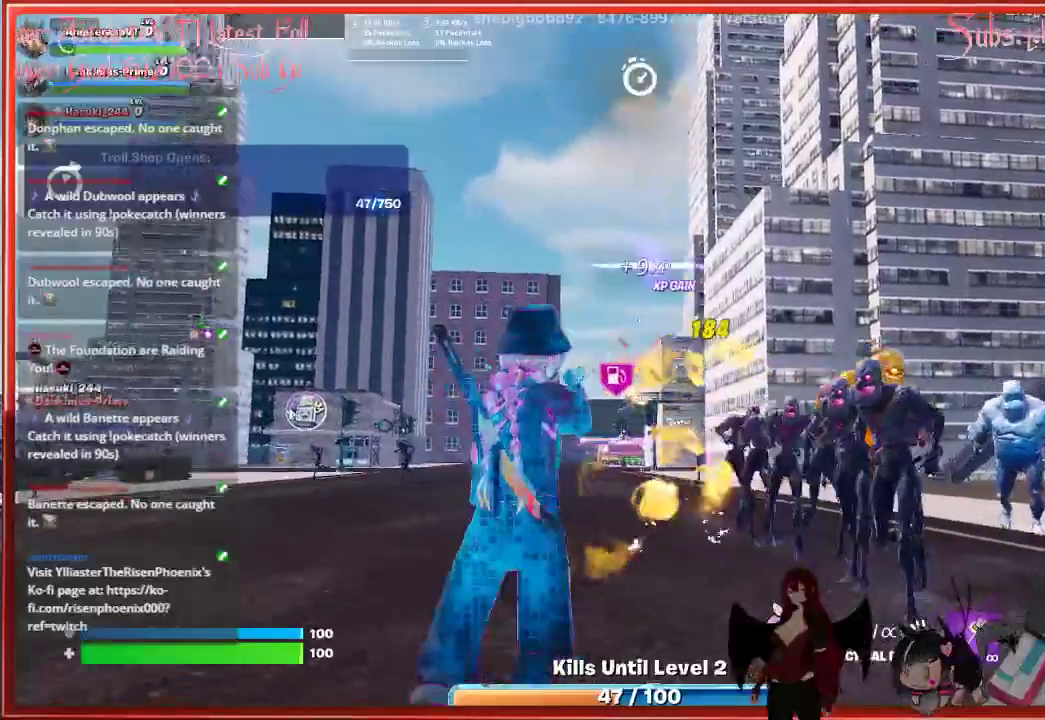
{"buttons": ["R2"], "left_stick": "down", "right_stick": "center", "events": [[17, "left_stick", "down"], [33, "right_stick", "down-right"], [67, "R2", "up"], [267, "right_stick", "center"], [350, "R2", "down"]]}
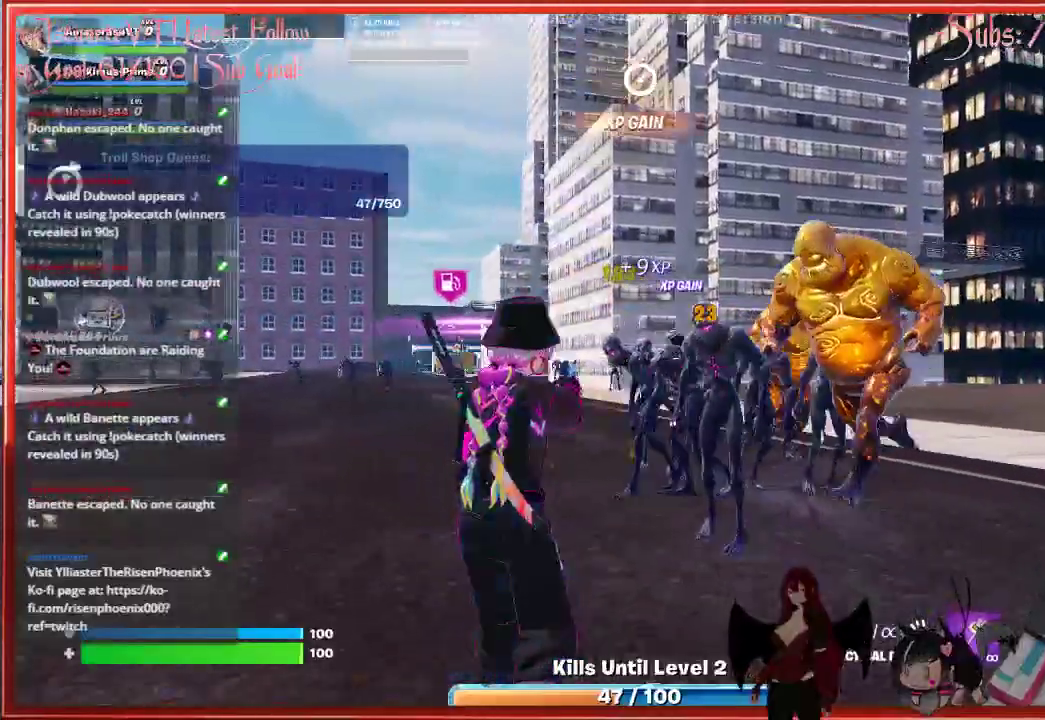
{"buttons": ["R2"], "left_stick": "down", "right_stick": "center", "events": []}
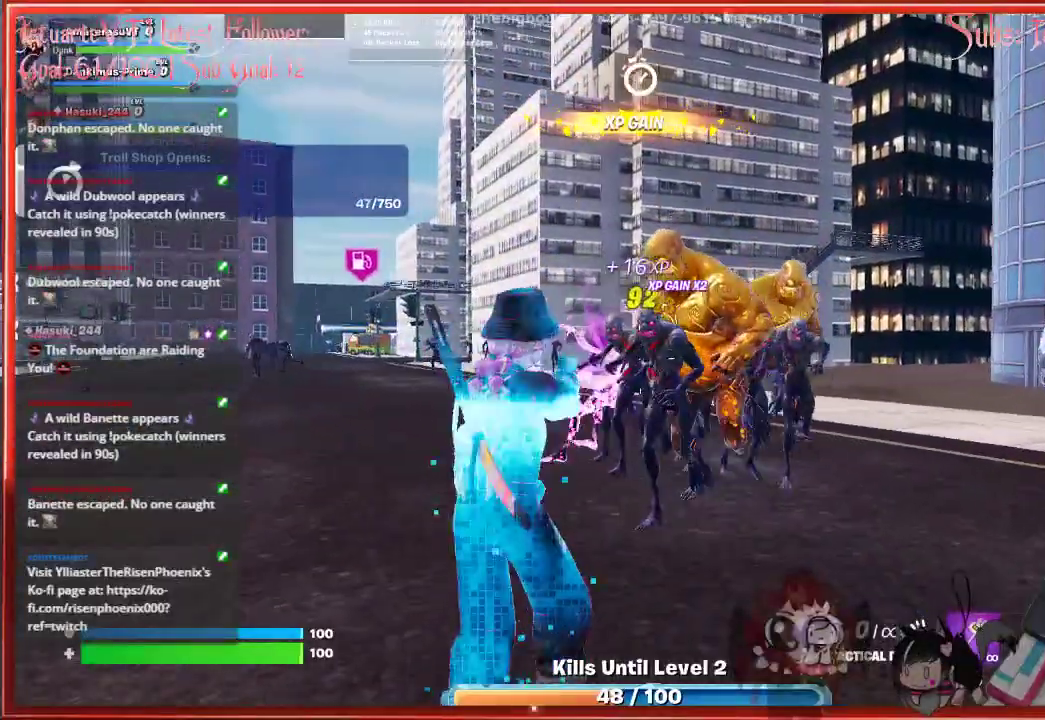
{"buttons": [], "left_stick": "down", "right_stick": "center", "events": [[250, "R2", "up"]]}